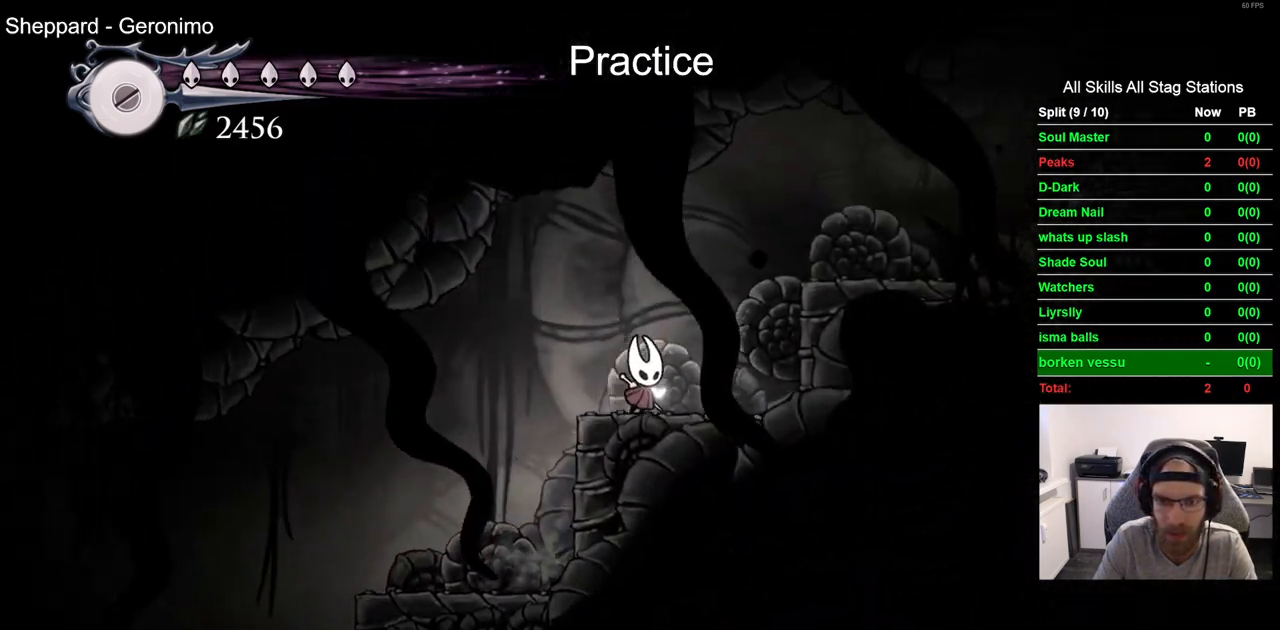
Gameplay with a controller (PlayStation layout); each line is a JSON object with the inputs held at the frame after it. "events" lists button and stick changes between this image and that frame as [ms after this image, input, new state], when the widget could be followed in between. Not read: L1 R1.
{"buttons": ["DPAD_RIGHT"], "left_stick": "center", "right_stick": "center", "events": [[300, "CROSS", "up"]]}
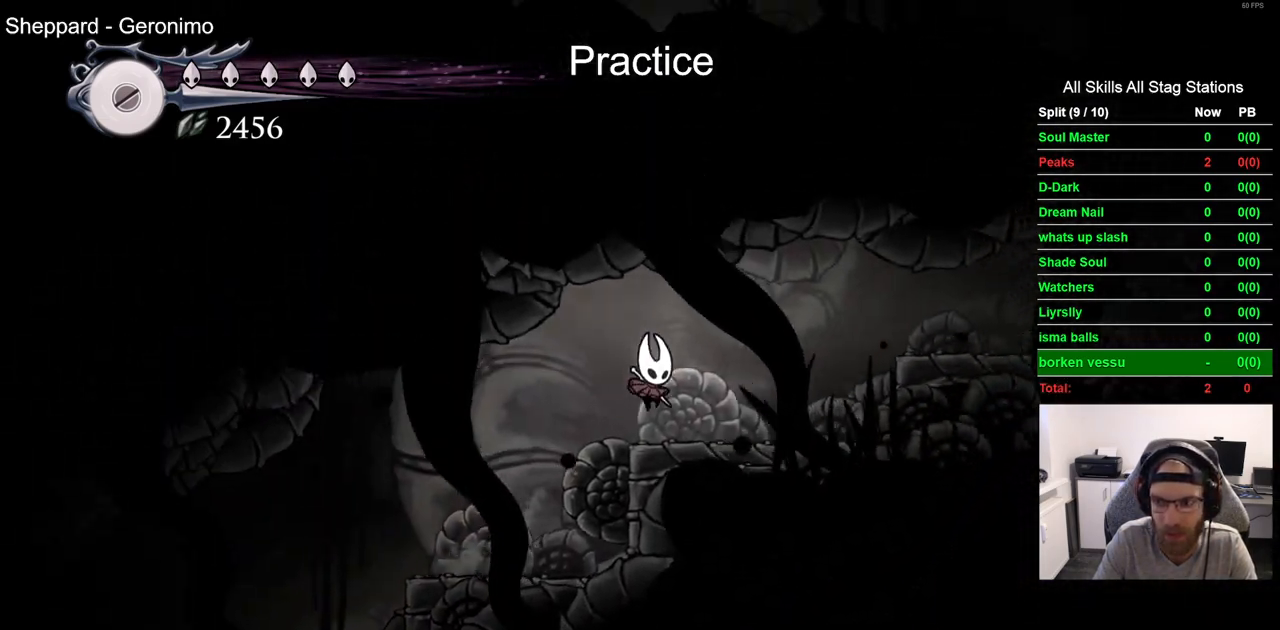
{"buttons": ["R2", "DPAD_RIGHT"], "left_stick": "center", "right_stick": "center", "events": [[183, "CROSS", "down"], [367, "CROSS", "up"], [367, "R2", "down"]]}
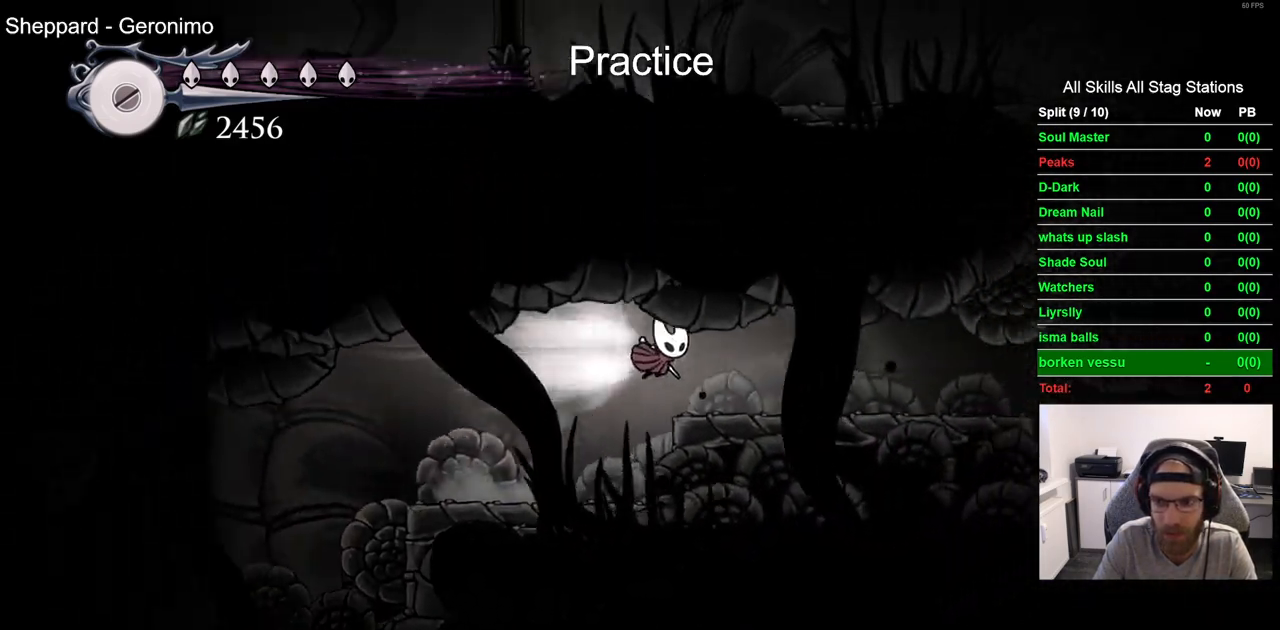
{"buttons": ["DPAD_RIGHT"], "left_stick": "center", "right_stick": "center", "events": [[83, "R2", "up"]]}
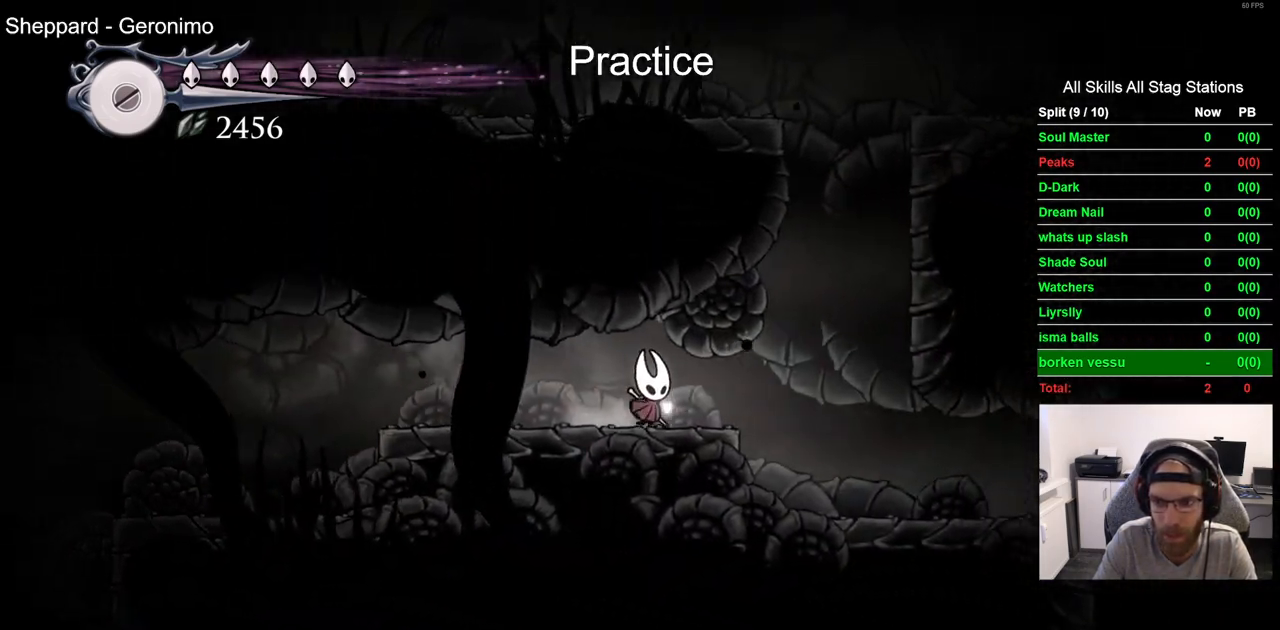
{"buttons": ["CROSS", "DPAD_RIGHT"], "left_stick": "center", "right_stick": "center", "events": [[233, "CROSS", "down"]]}
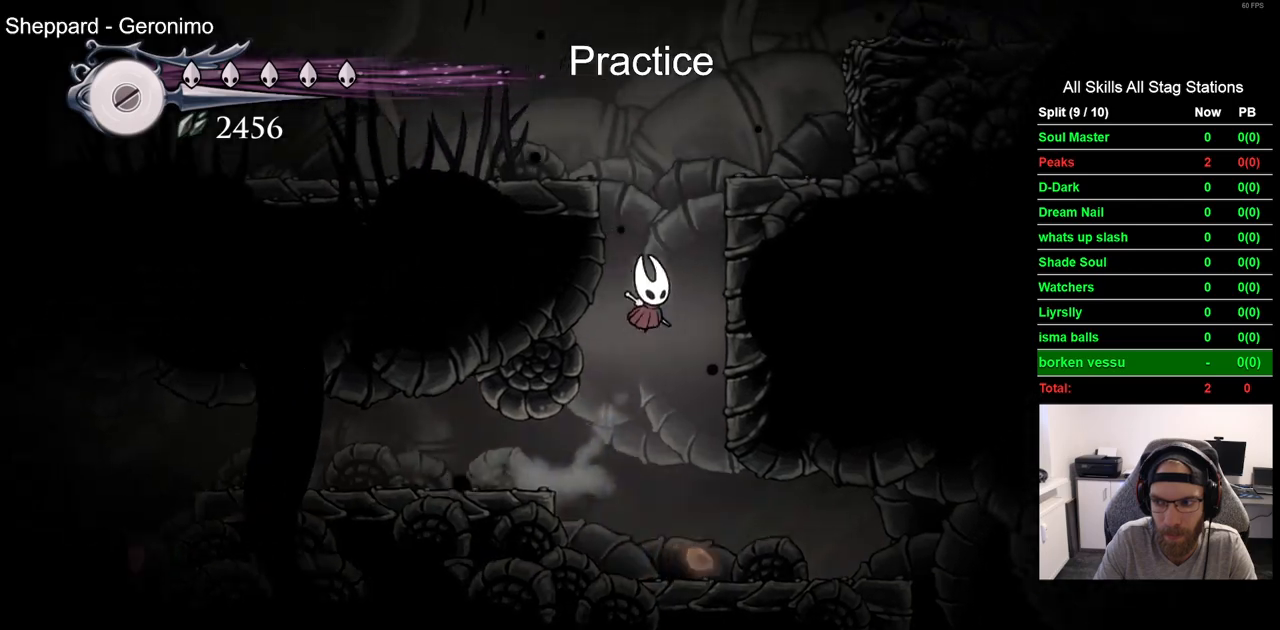
{"buttons": ["CROSS", "DPAD_LEFT"], "left_stick": "center", "right_stick": "center", "events": [[150, "CROSS", "up"], [250, "CROSS", "down"], [300, "DPAD_RIGHT", "up"], [367, "DPAD_LEFT", "down"]]}
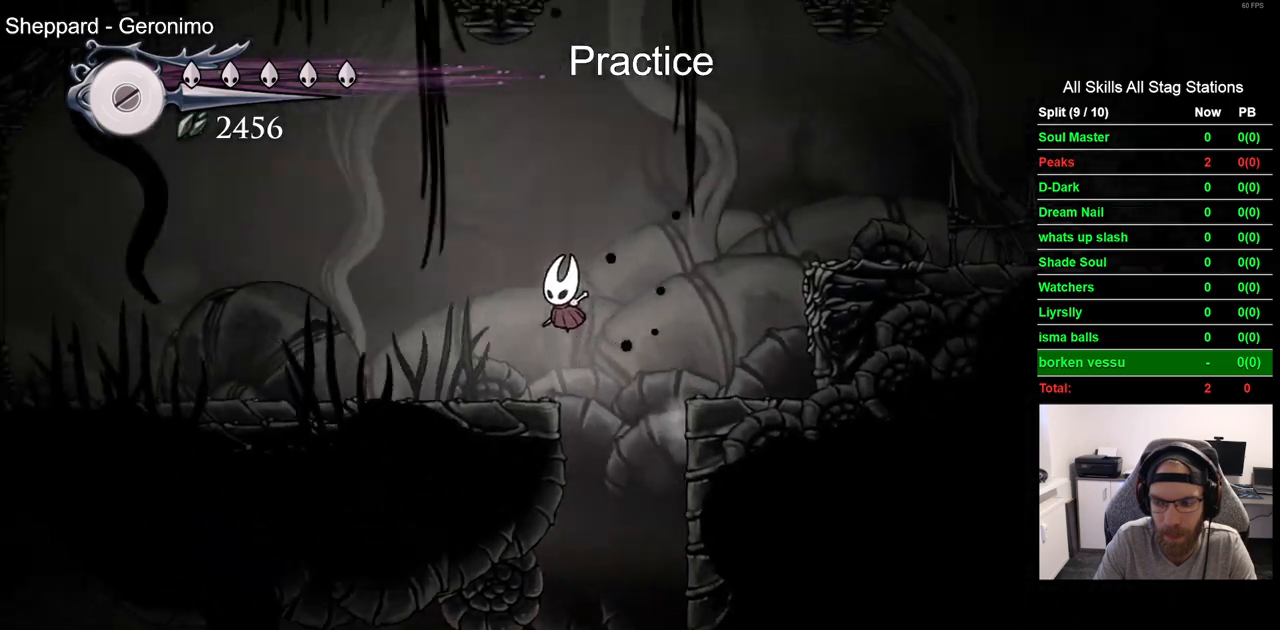
{"buttons": ["L2", "DPAD_LEFT"], "left_stick": "center", "right_stick": "center", "events": [[33, "CROSS", "up"], [433, "L2", "down"]]}
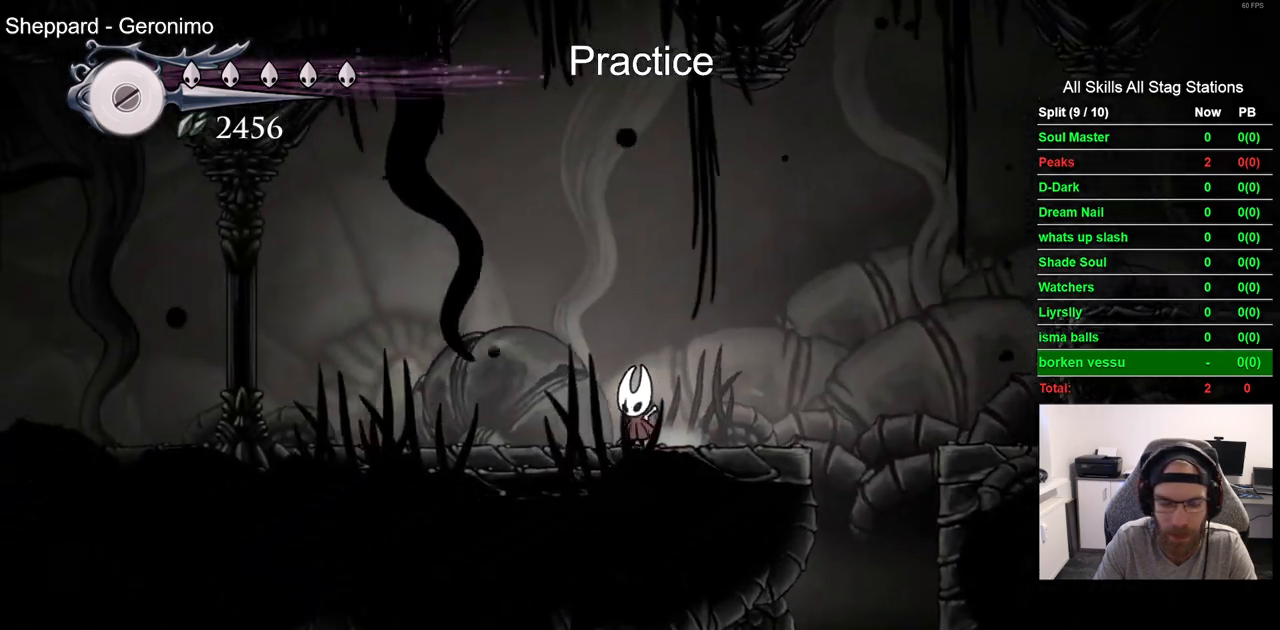
{"buttons": ["L2", "DPAD_LEFT"], "left_stick": "center", "right_stick": "center", "events": []}
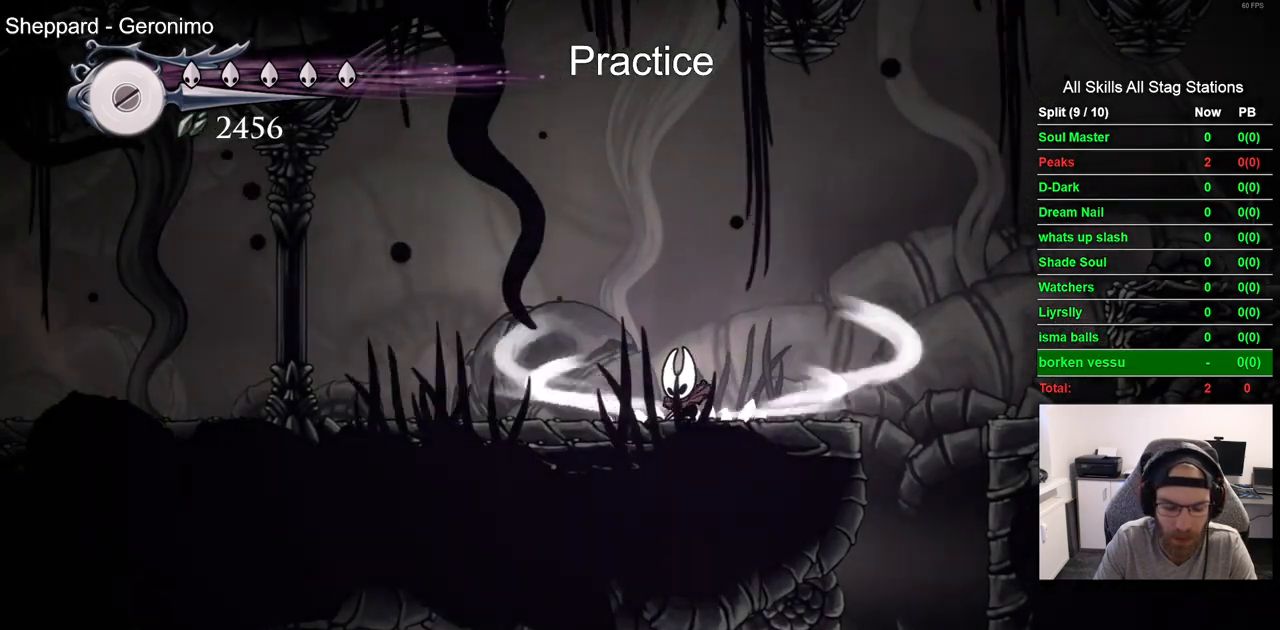
{"buttons": ["DPAD_LEFT"], "left_stick": "center", "right_stick": "center", "events": [[450, "L2", "up"]]}
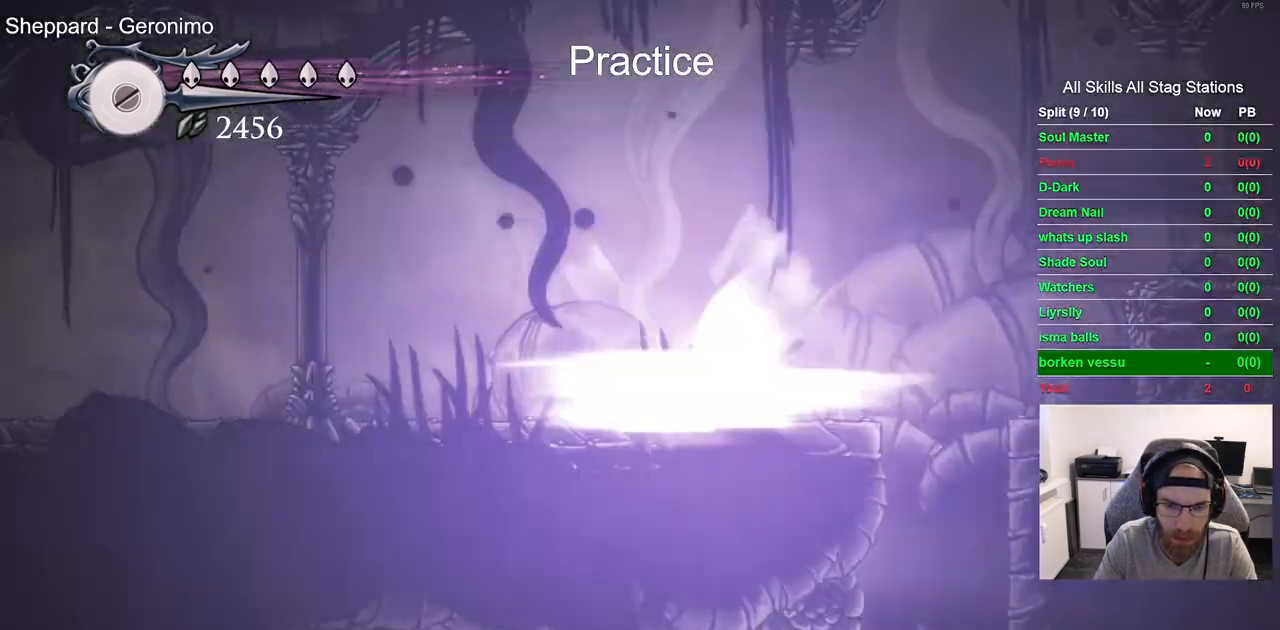
{"buttons": ["DPAD_LEFT"], "left_stick": "center", "right_stick": "center", "events": []}
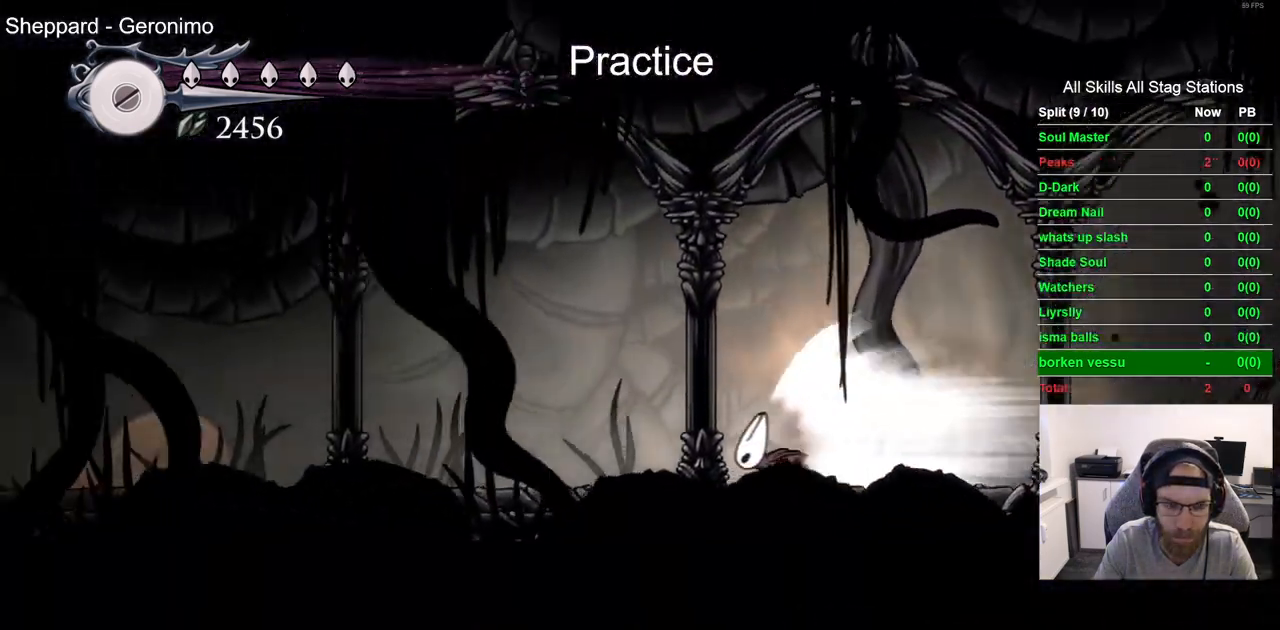
{"buttons": ["DPAD_LEFT"], "left_stick": "center", "right_stick": "center", "events": []}
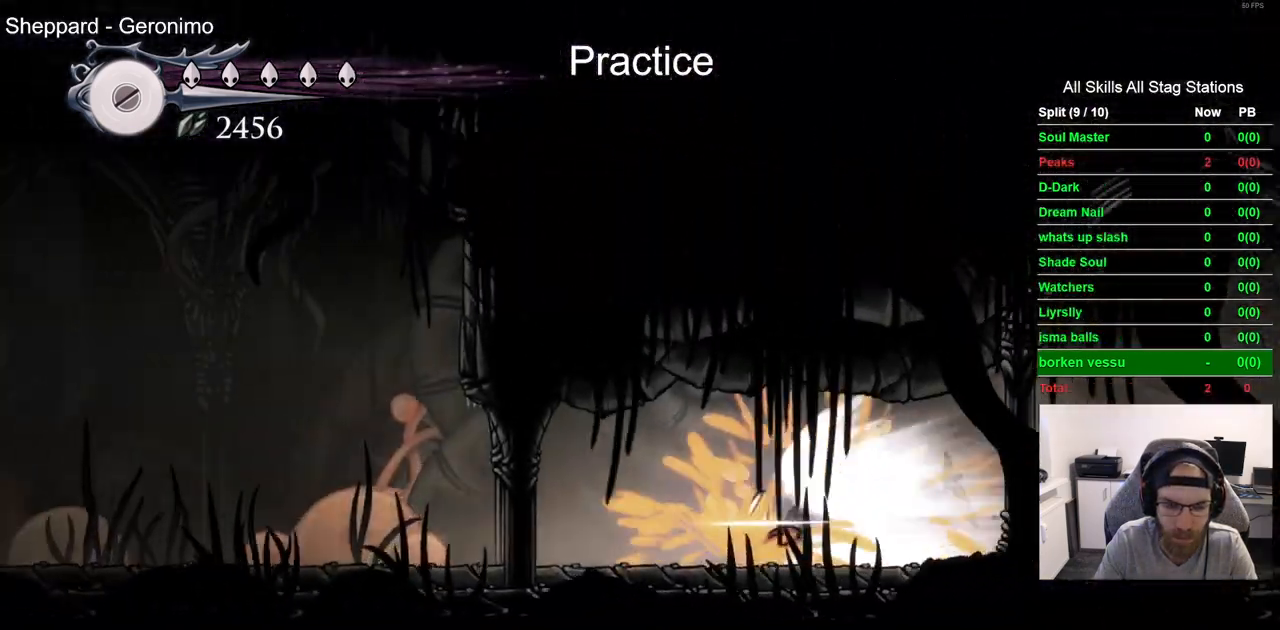
{"buttons": ["DPAD_LEFT"], "left_stick": "center", "right_stick": "center", "events": []}
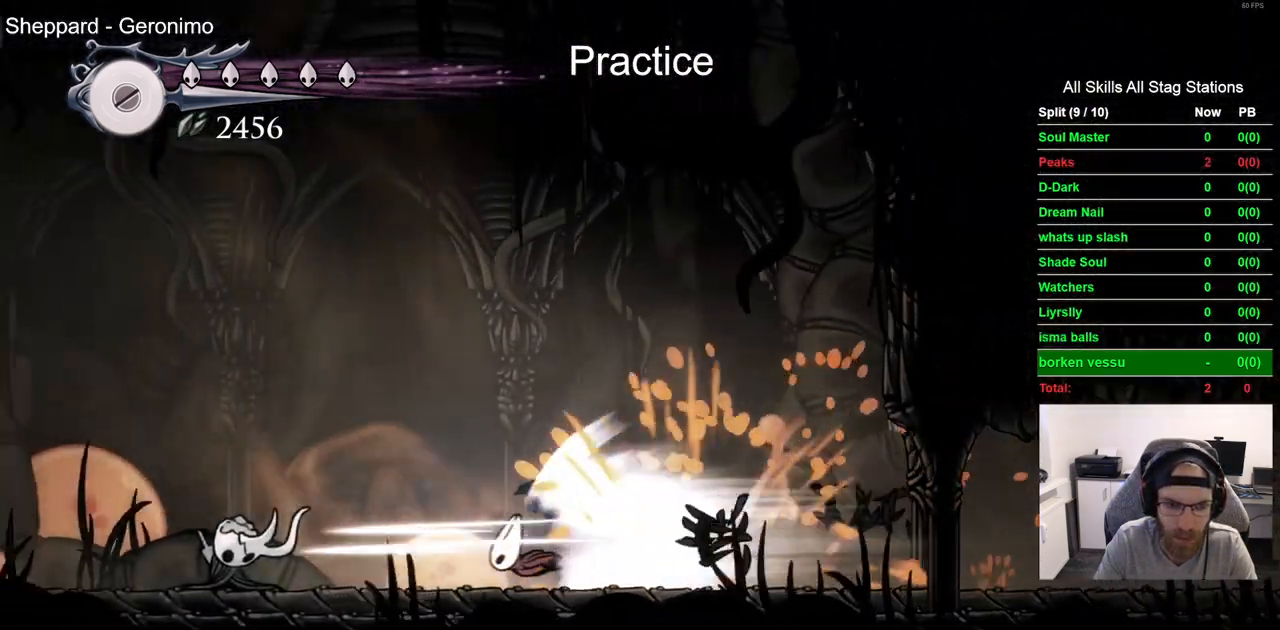
{"buttons": ["CROSS", "DPAD_LEFT"], "left_stick": "center", "right_stick": "center", "events": [[417, "CROSS", "down"]]}
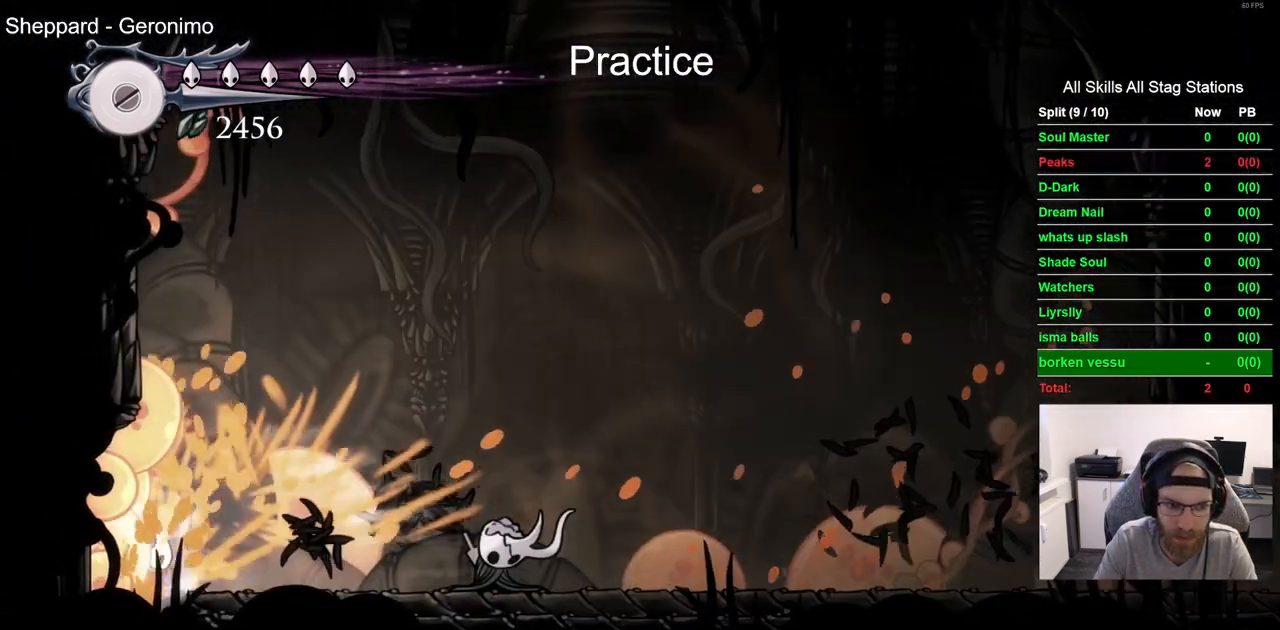
{"buttons": ["DPAD_RIGHT"], "left_stick": "center", "right_stick": "center", "events": [[83, "CROSS", "up"], [133, "DPAD_LEFT", "up"], [250, "DPAD_RIGHT", "down"]]}
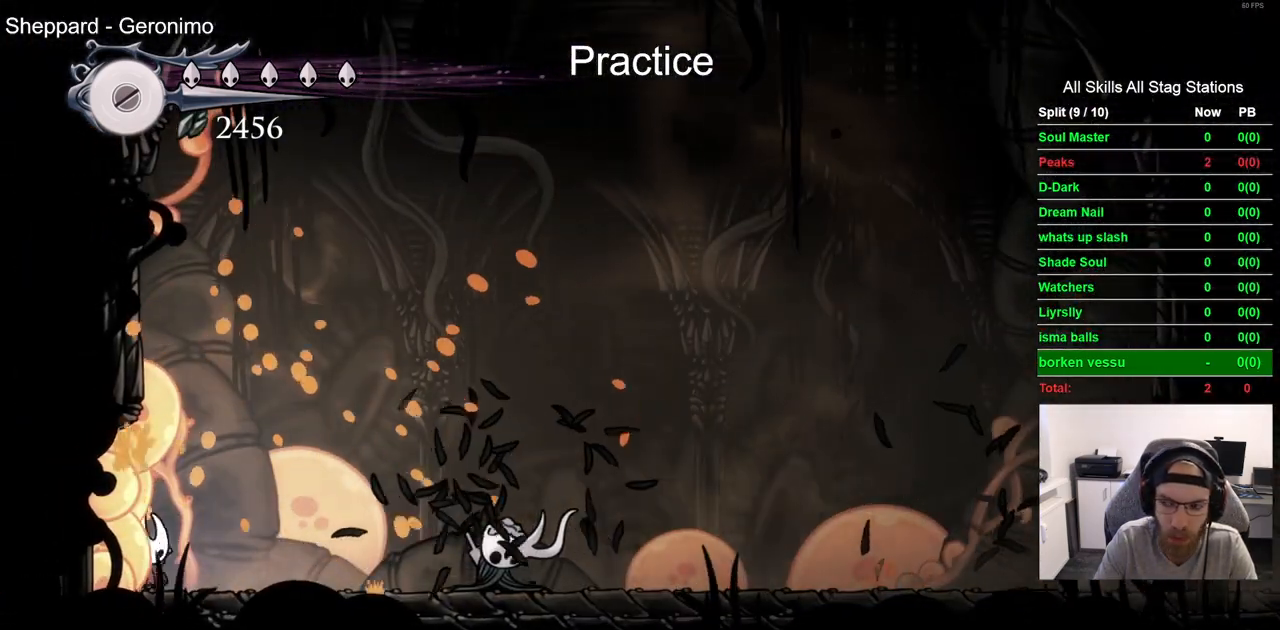
{"buttons": ["DPAD_RIGHT"], "left_stick": "center", "right_stick": "center", "events": [[150, "R2", "down"], [400, "R2", "up"]]}
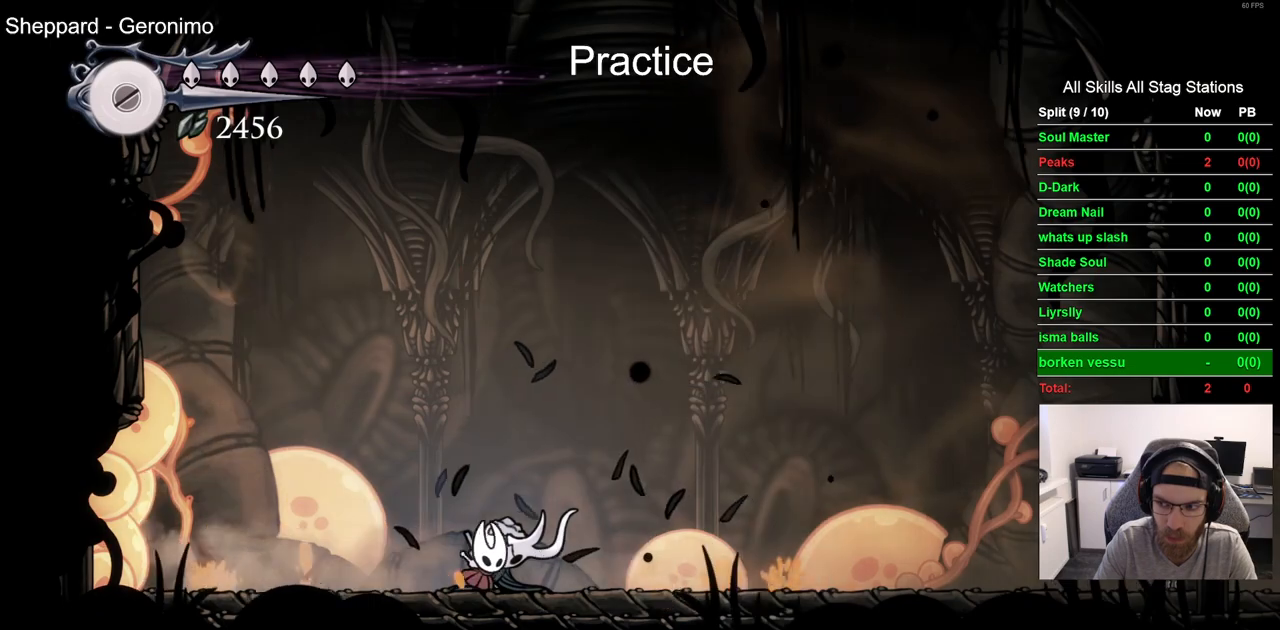
{"buttons": ["DPAD_RIGHT"], "left_stick": "center", "right_stick": "center", "events": [[267, "R2", "down"], [483, "R2", "up"]]}
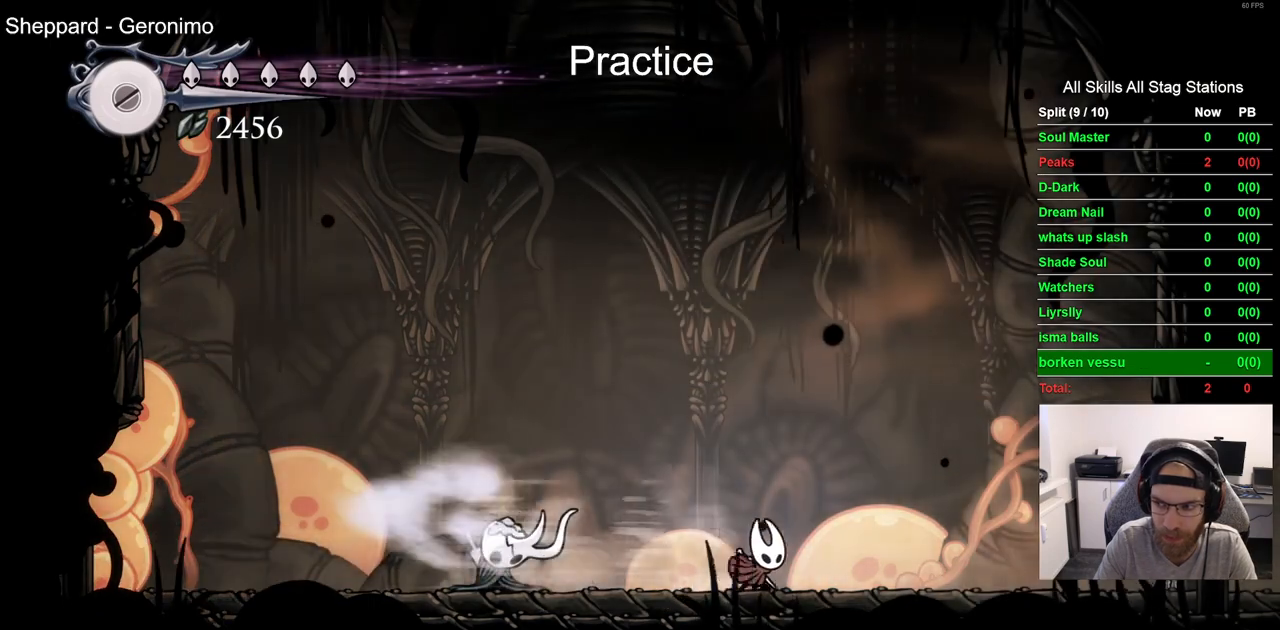
{"buttons": ["DPAD_LEFT"], "left_stick": "center", "right_stick": "center", "events": [[183, "DPAD_RIGHT", "up"], [417, "DPAD_LEFT", "down"]]}
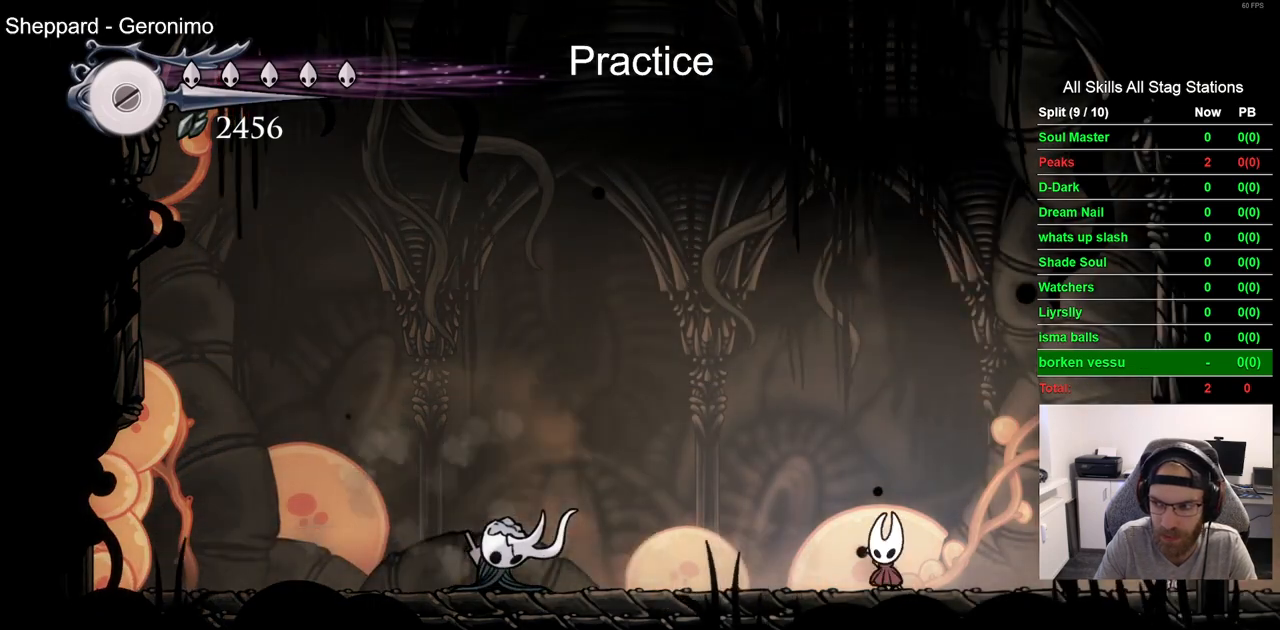
{"buttons": [], "left_stick": "center", "right_stick": "center", "events": [[50, "DPAD_LEFT", "up"]]}
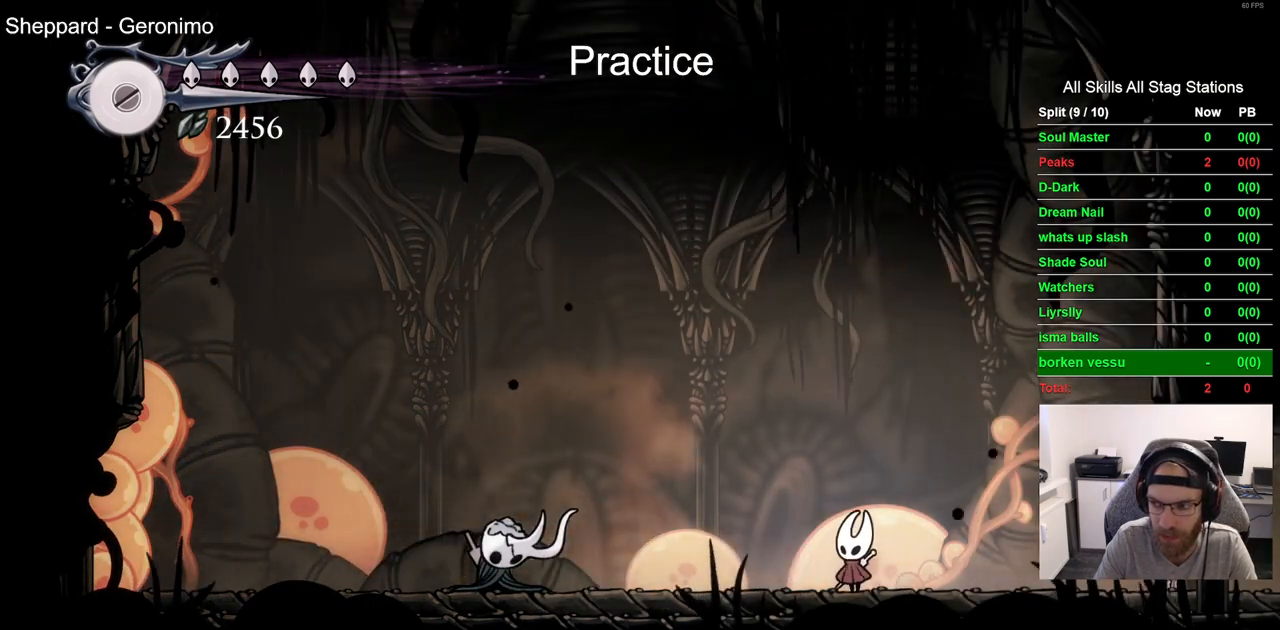
{"buttons": [], "left_stick": "center", "right_stick": "center", "events": []}
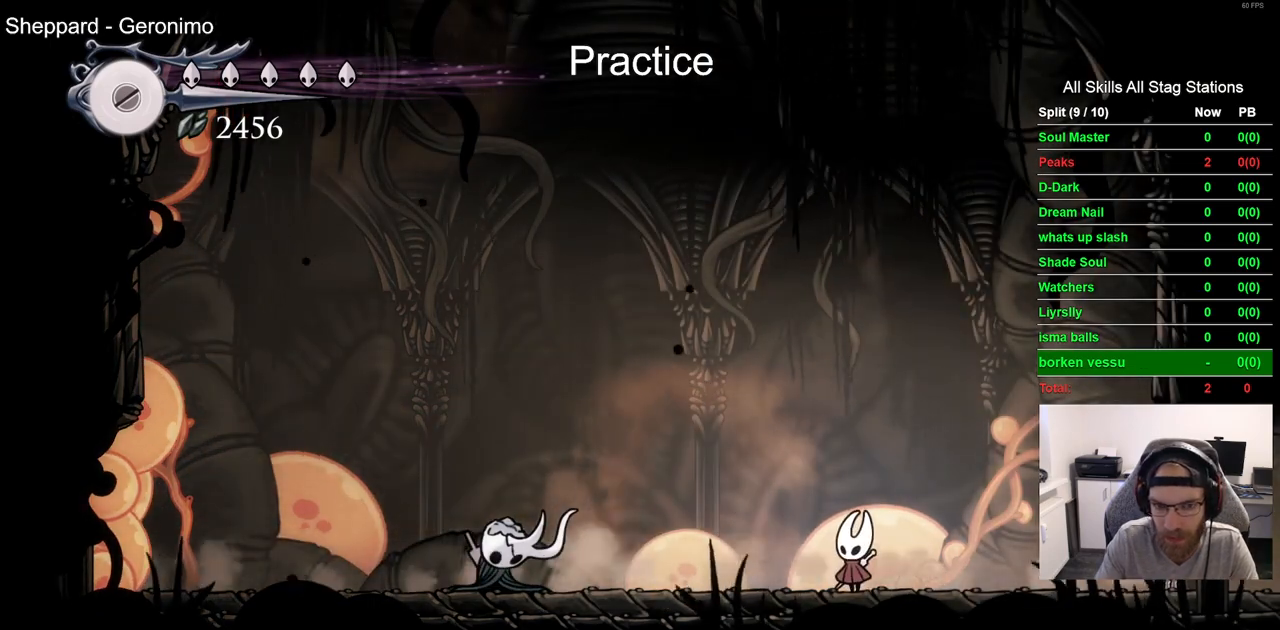
{"buttons": [], "left_stick": "center", "right_stick": "center", "events": []}
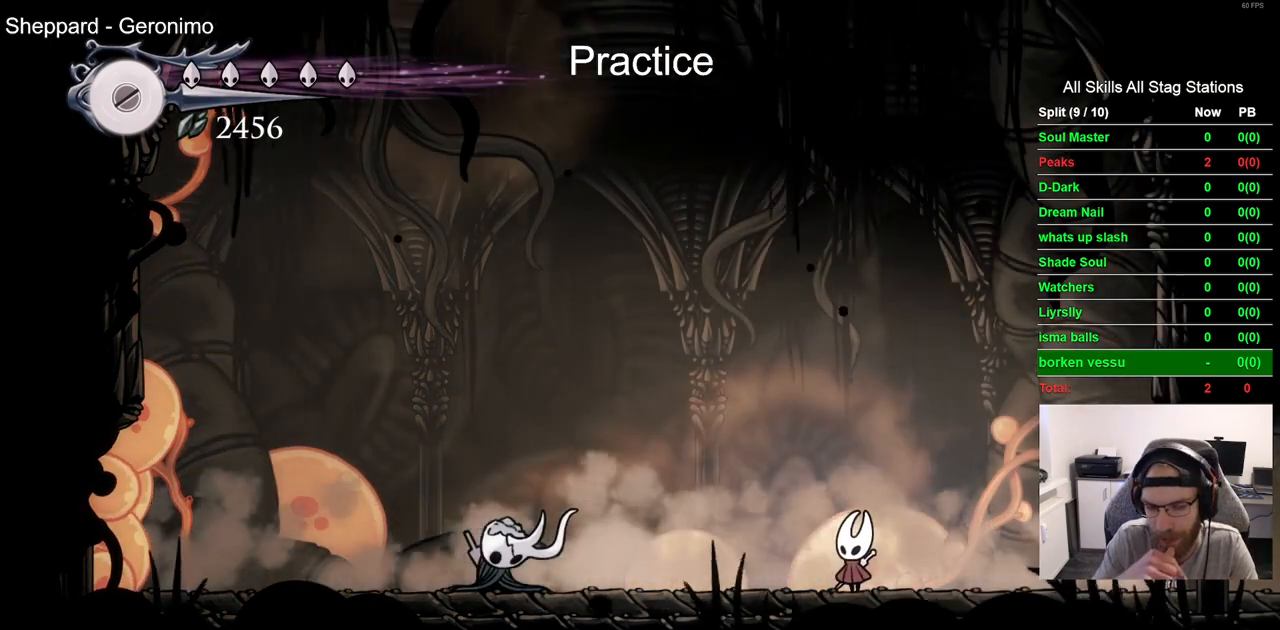
{"buttons": [], "left_stick": "center", "right_stick": "center", "events": []}
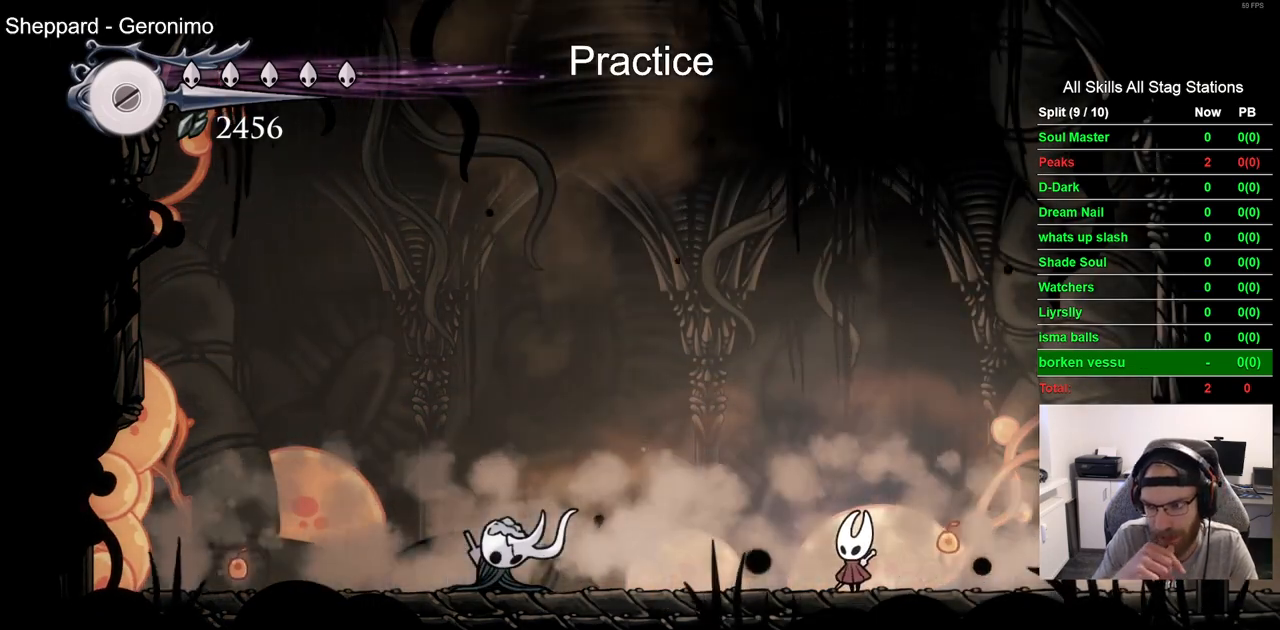
{"buttons": [], "left_stick": "center", "right_stick": "center", "events": []}
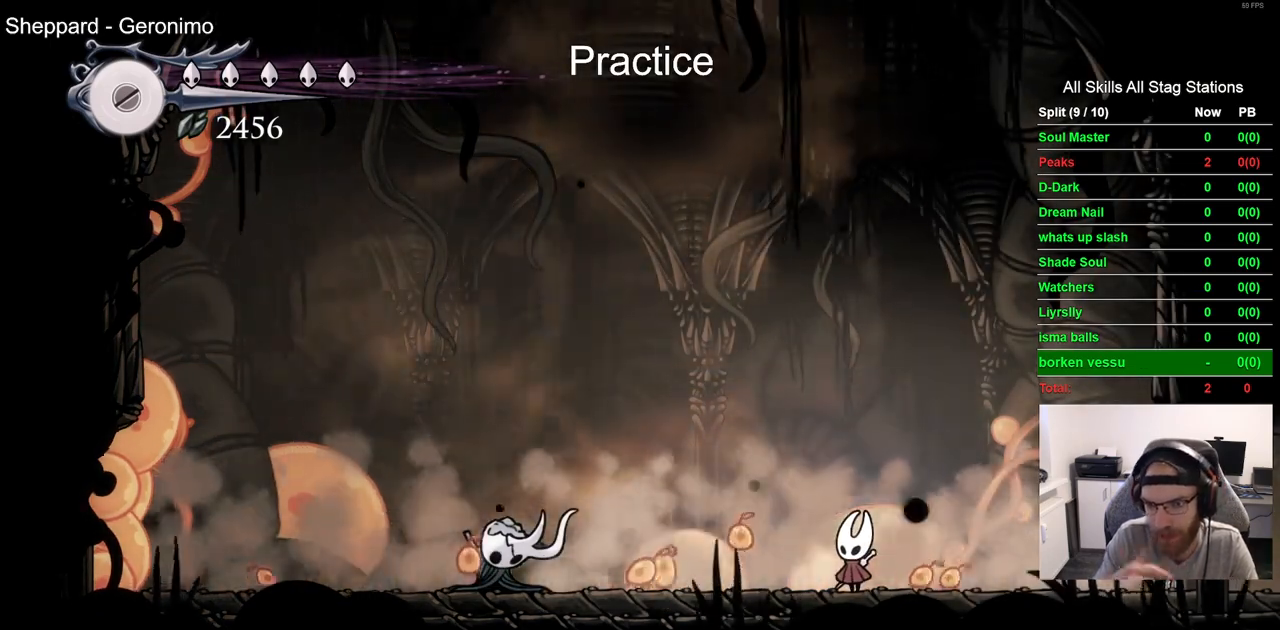
{"buttons": [], "left_stick": "center", "right_stick": "center", "events": []}
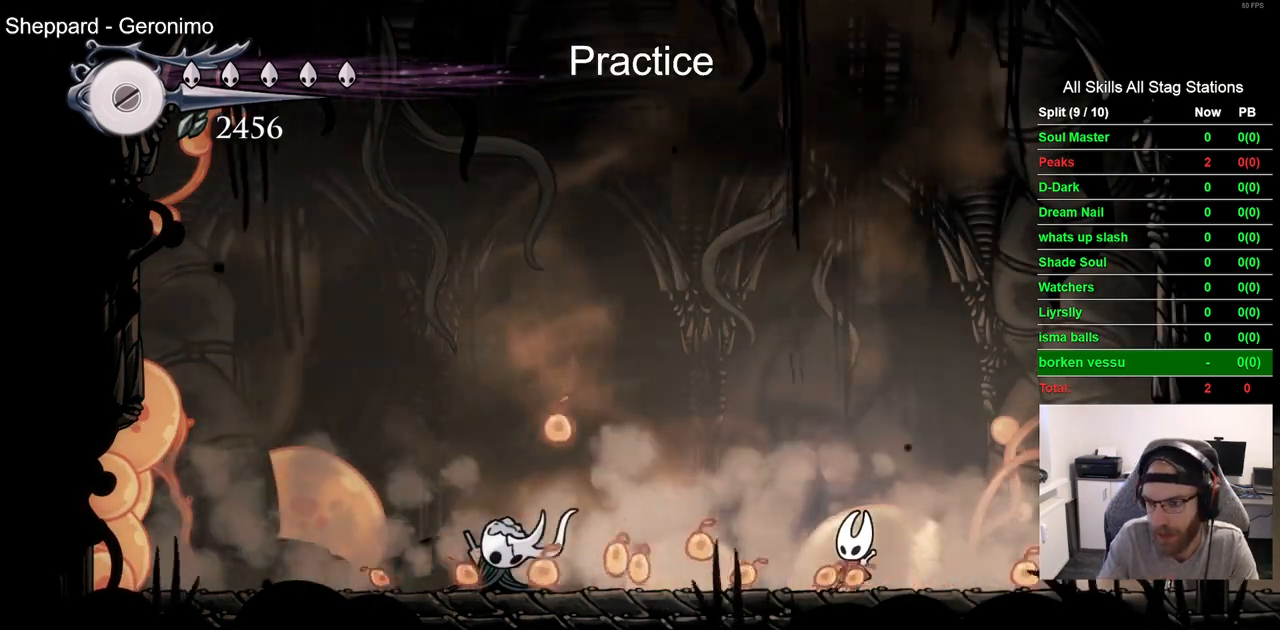
{"buttons": ["DPAD_LEFT"], "left_stick": "center", "right_stick": "center", "events": [[267, "SQUARE", "down"], [350, "DPAD_LEFT", "down"], [400, "SQUARE", "up"]]}
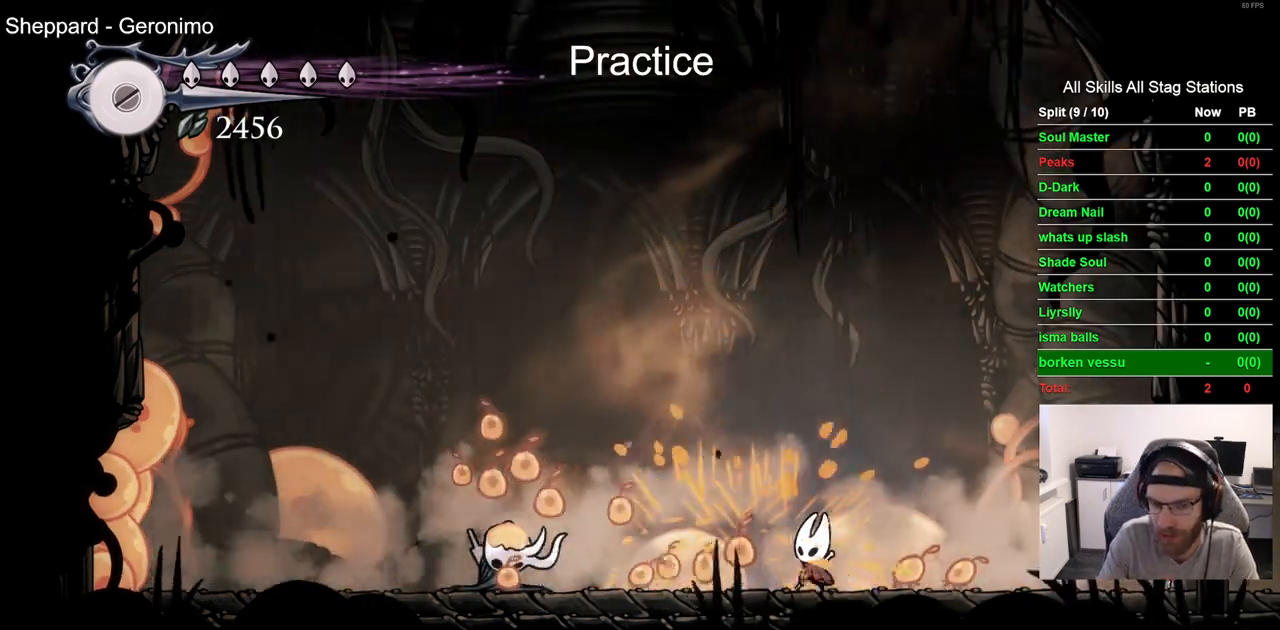
{"buttons": ["DPAD_RIGHT"], "left_stick": "center", "right_stick": "center", "events": [[183, "SQUARE", "down"], [283, "DPAD_LEFT", "up"], [333, "SQUARE", "up"], [417, "DPAD_RIGHT", "down"]]}
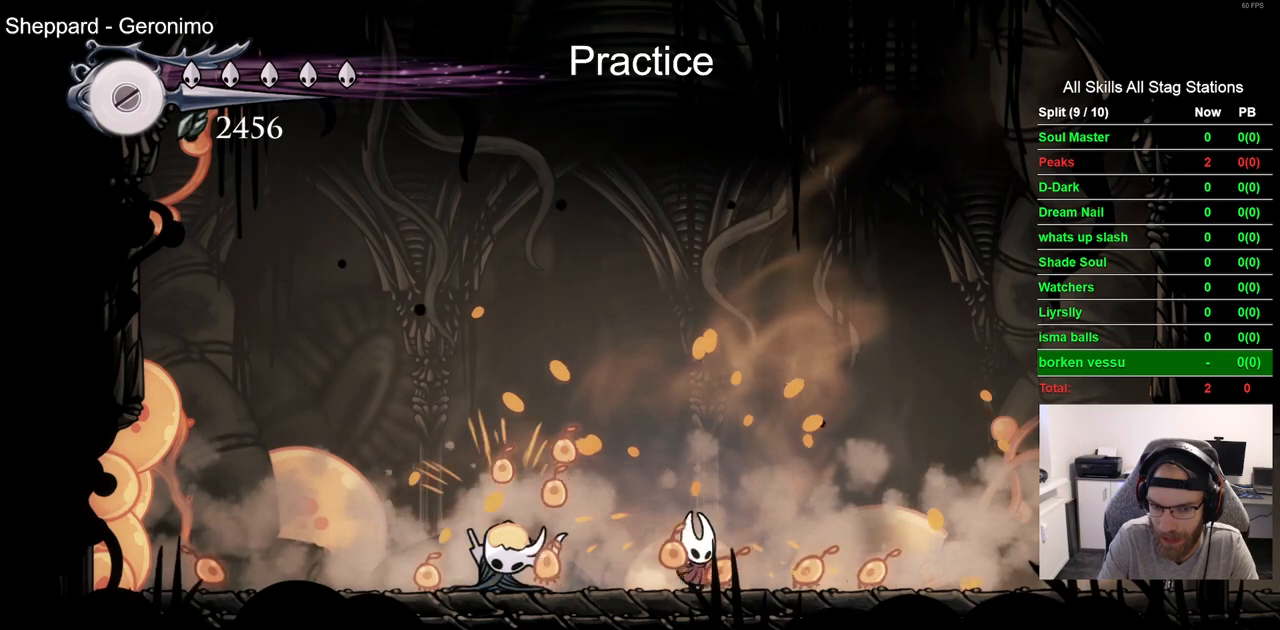
{"buttons": ["DPAD_LEFT"], "left_stick": "center", "right_stick": "center", "events": [[67, "SQUARE", "down"], [117, "DPAD_RIGHT", "up"], [183, "SQUARE", "up"], [433, "DPAD_LEFT", "down"]]}